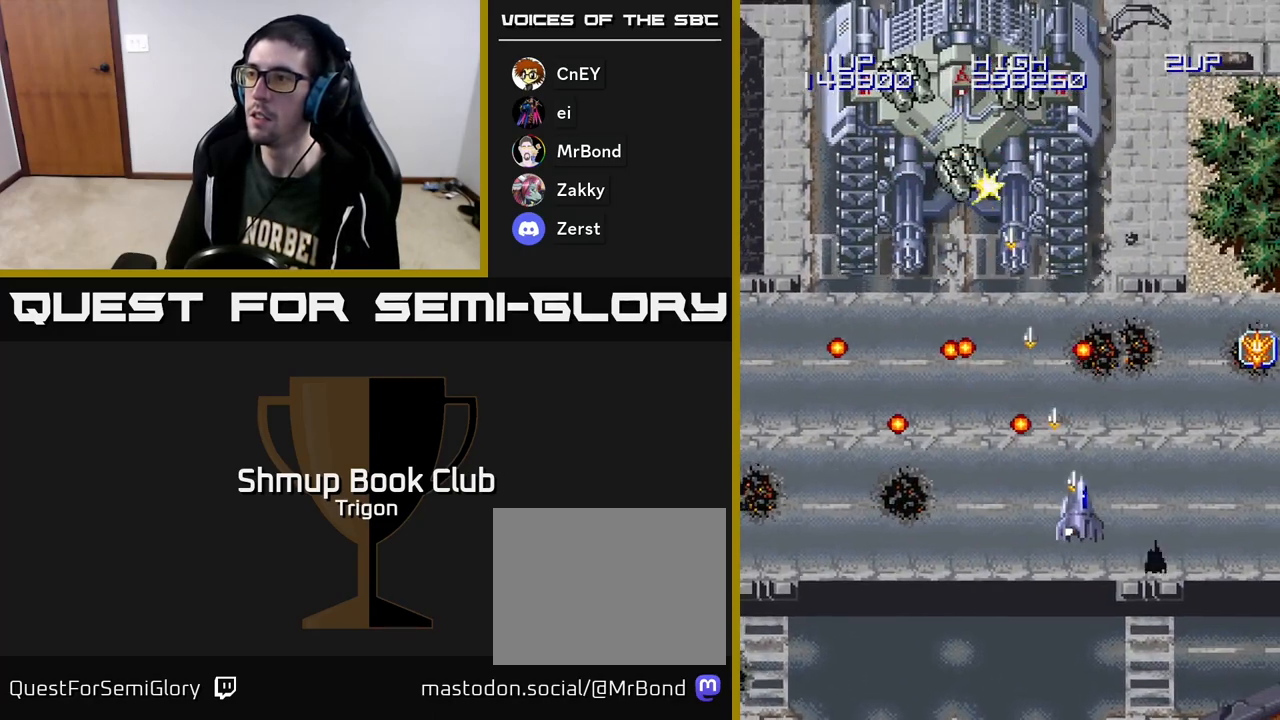
Gameplay with a controller (Xbox layout); each line is a JSON object with the inputs held at the frame after it. "events" lists button and stick changes between this image and that frame as [ms after this image, input, new state], when the widget could be followed in between. Not read: left_stick.
{"buttons": ["A", "DPAD_UP", "DPAD_RIGHT"], "right_stick": "center", "events": [[150, "DPAD_UP", "up"], [400, "DPAD_UP", "down"]]}
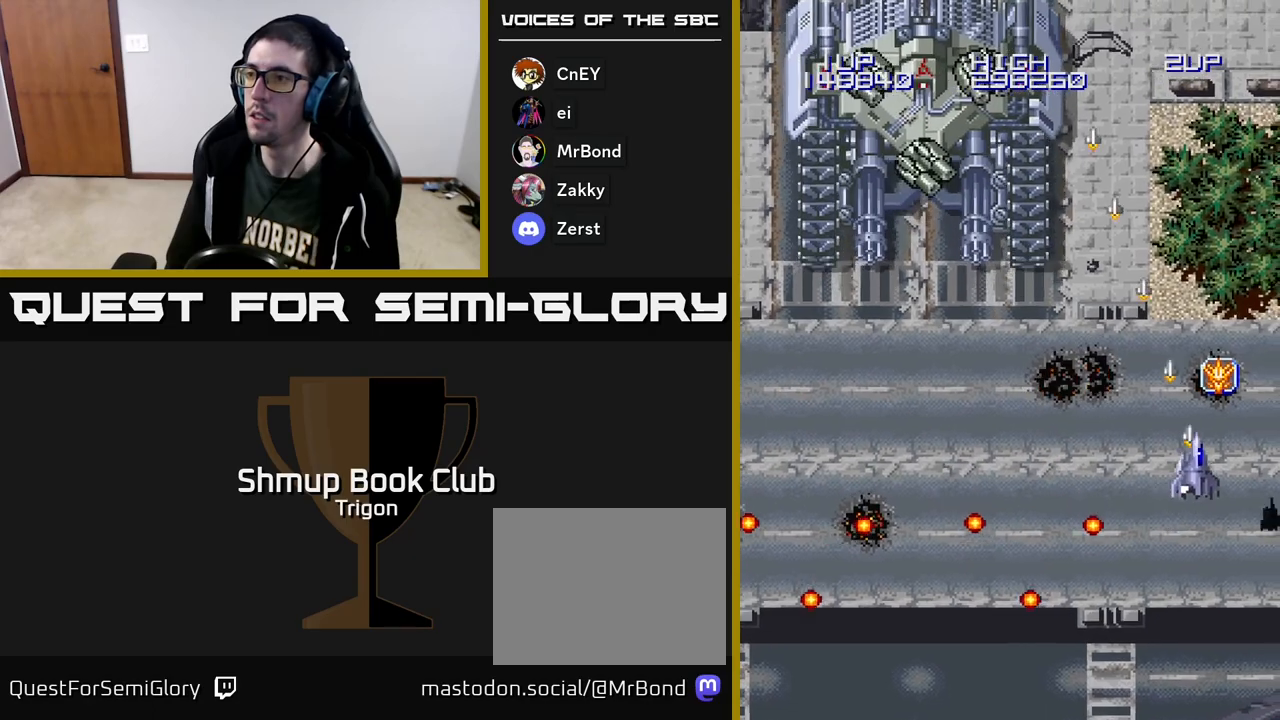
{"buttons": ["A", "DPAD_DOWN", "DPAD_LEFT"], "right_stick": "center", "events": [[167, "DPAD_RIGHT", "up"], [250, "DPAD_LEFT", "down"], [283, "DPAD_UP", "up"], [333, "DPAD_DOWN", "down"]]}
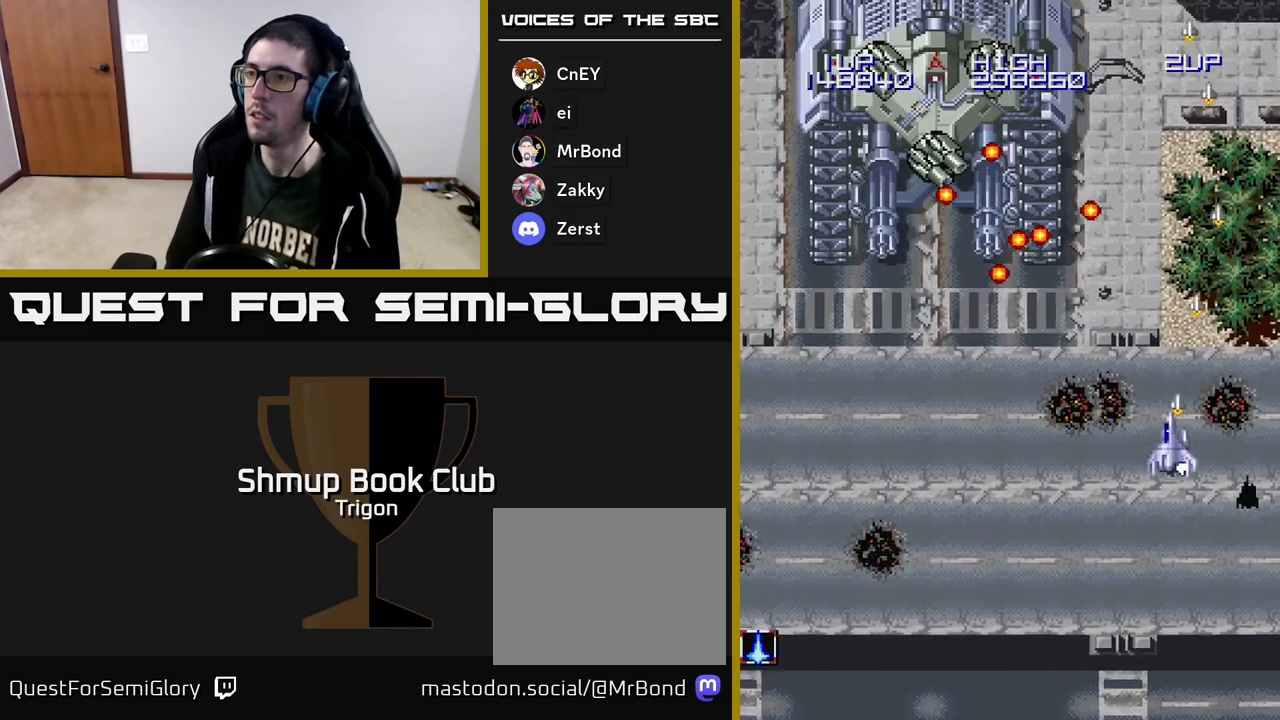
{"buttons": ["A", "DPAD_DOWN", "DPAD_LEFT"], "right_stick": "center", "events": []}
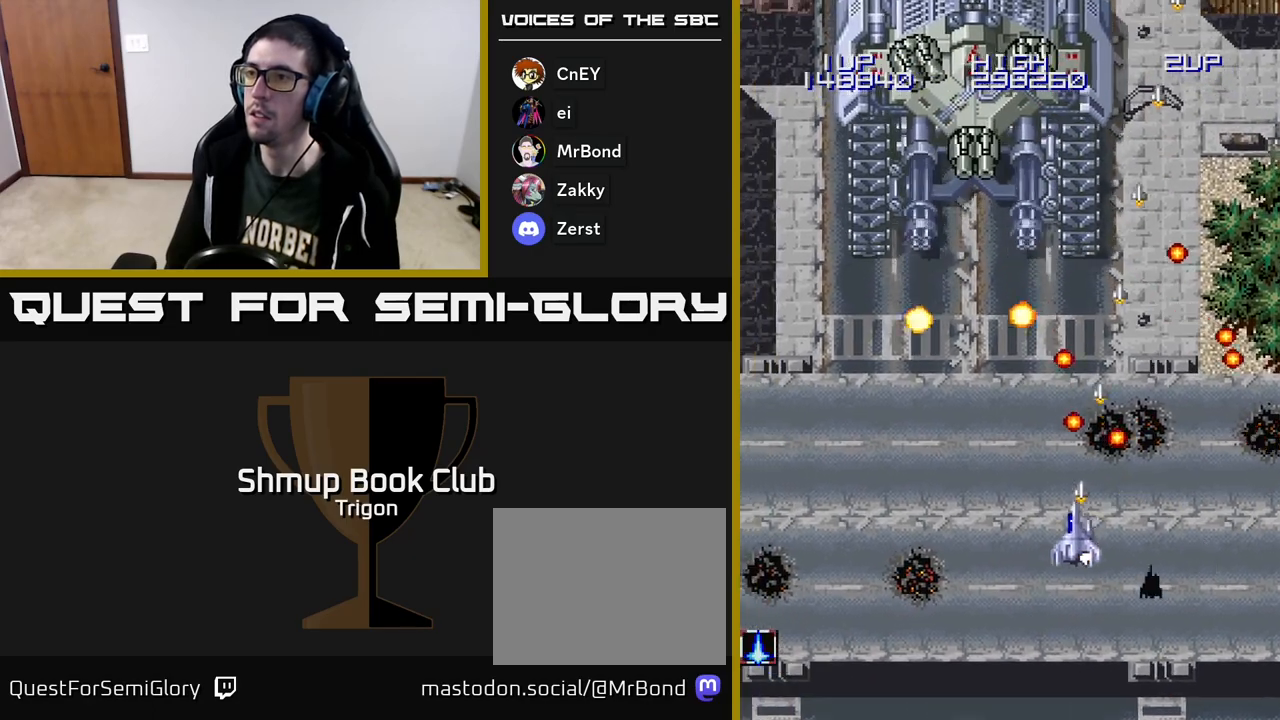
{"buttons": ["A"], "right_stick": "center", "events": [[400, "DPAD_DOWN", "up"], [400, "DPAD_LEFT", "up"]]}
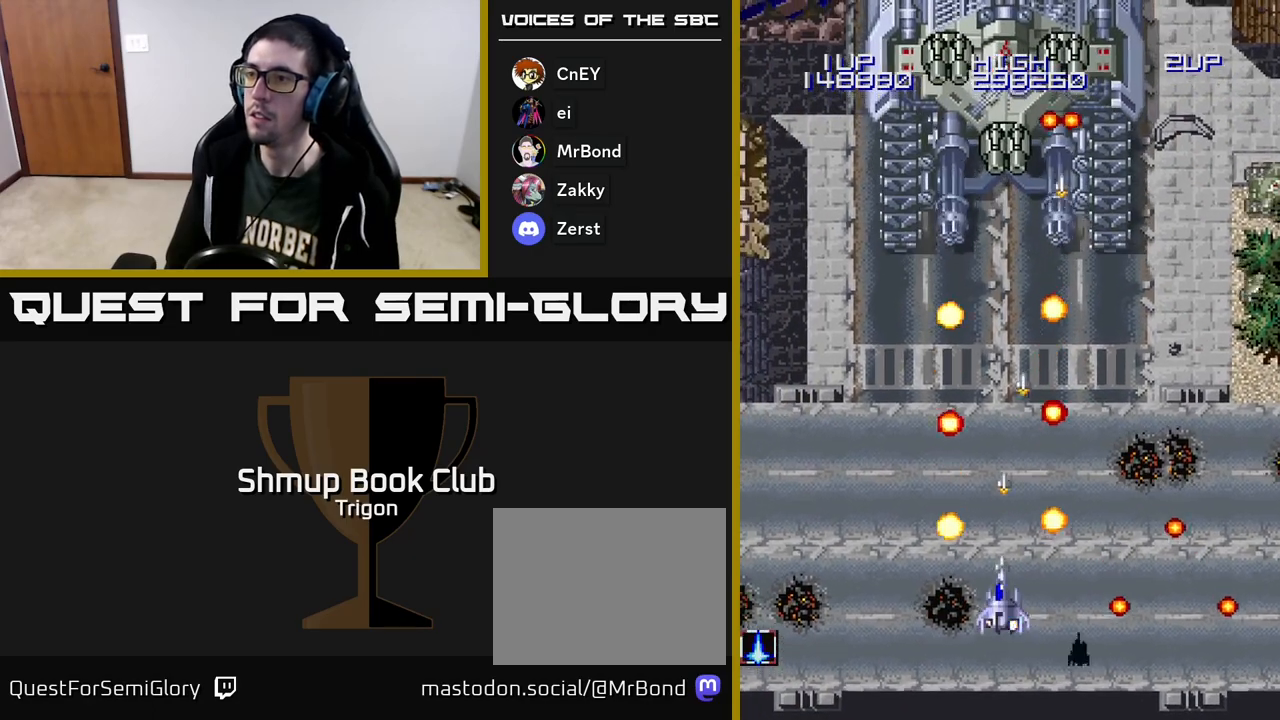
{"buttons": ["A"], "right_stick": "center", "events": []}
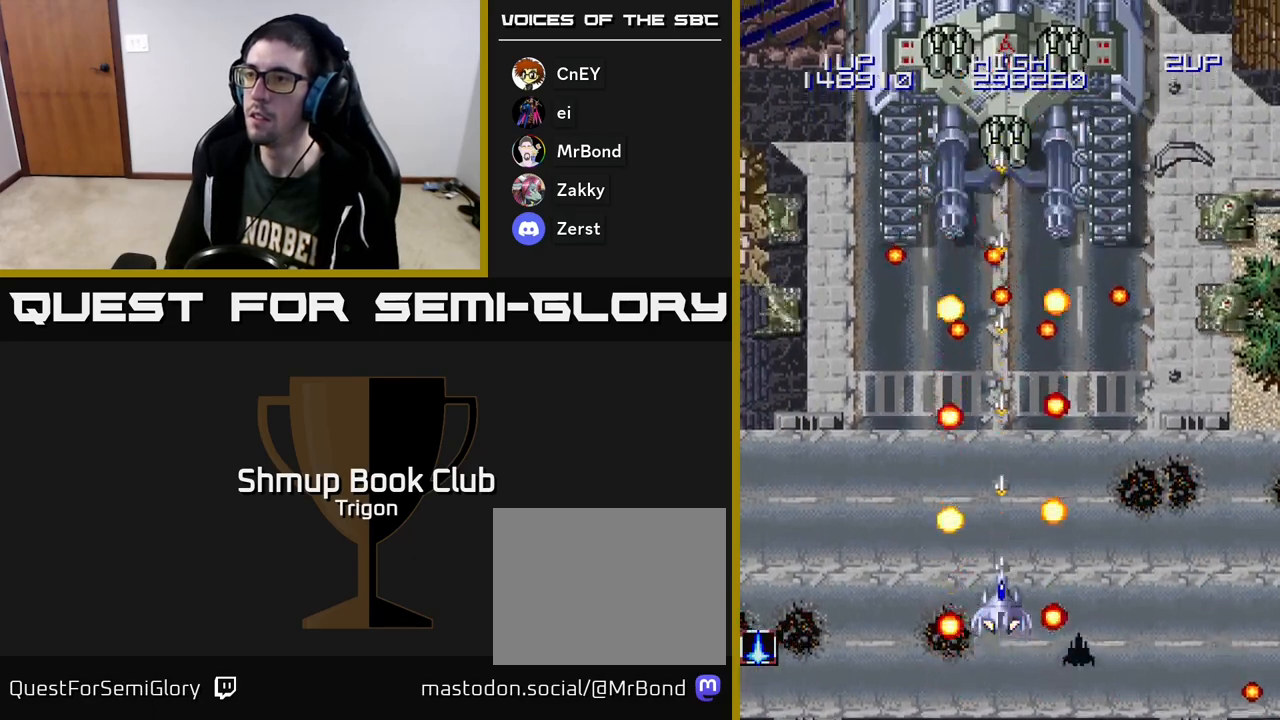
{"buttons": ["A"], "right_stick": "center", "events": []}
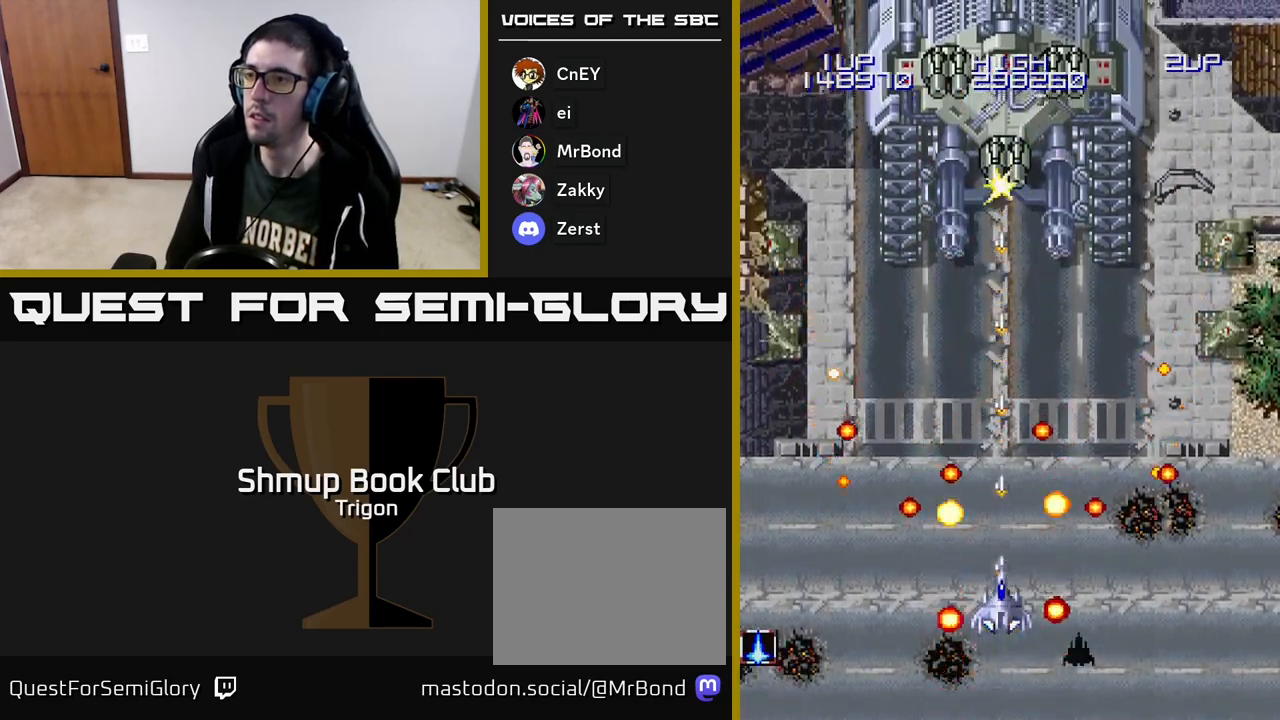
{"buttons": ["A", "DPAD_UP"], "right_stick": "center", "events": [[50, "X", "down"], [133, "X", "up"], [200, "DPAD_UP", "down"]]}
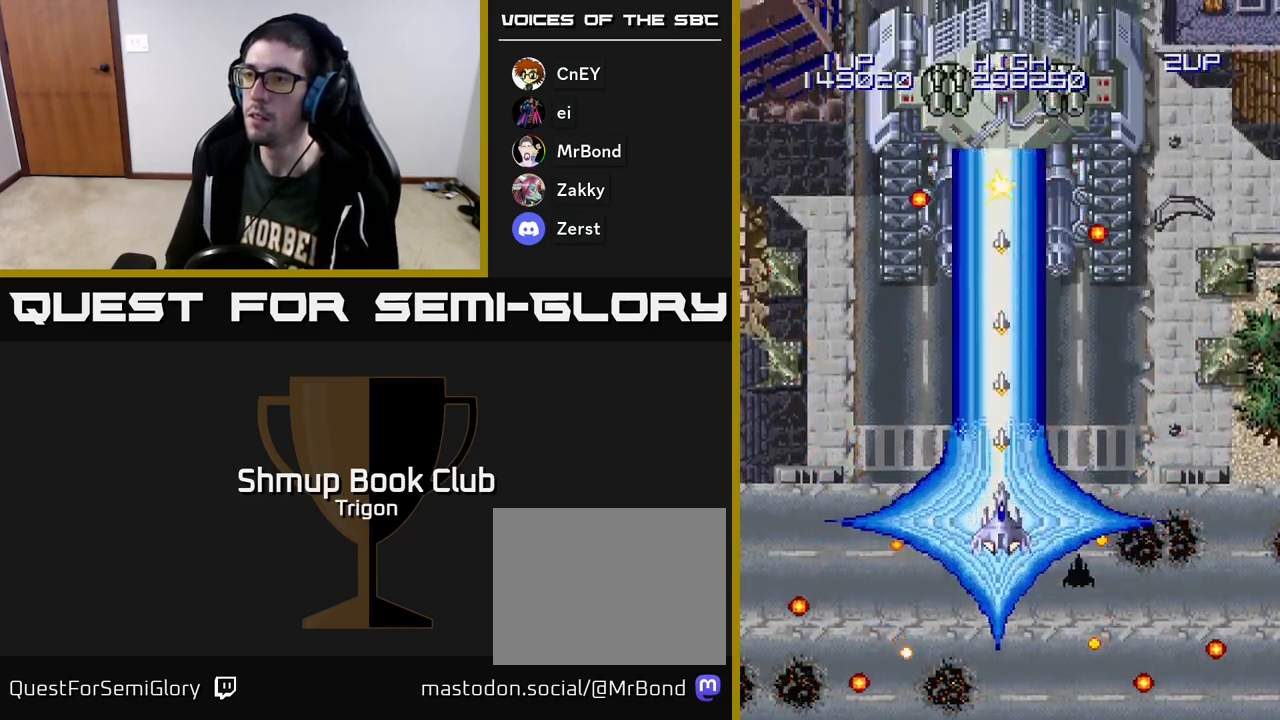
{"buttons": ["A", "DPAD_UP"], "right_stick": "center", "events": []}
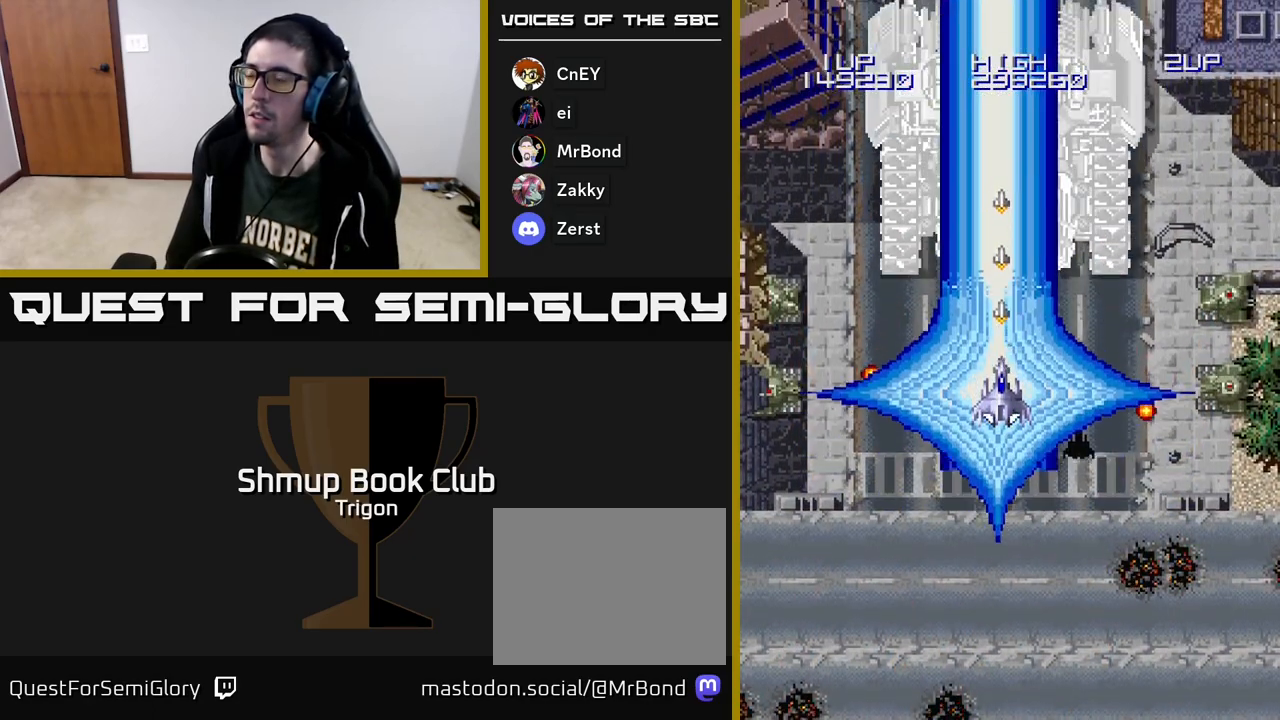
{"buttons": ["A", "DPAD_DOWN", "DPAD_LEFT"], "right_stick": "center", "events": [[317, "DPAD_LEFT", "down"], [333, "DPAD_UP", "up"], [417, "DPAD_DOWN", "down"]]}
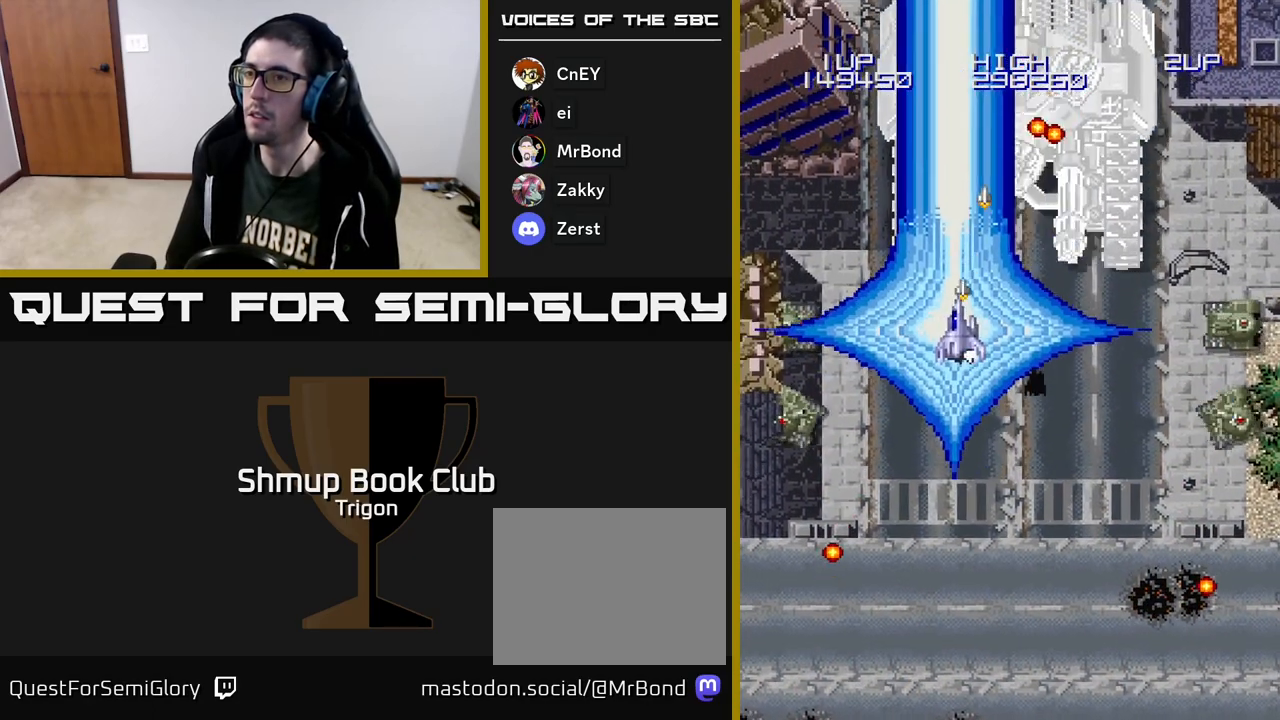
{"buttons": ["A", "DPAD_DOWN"], "right_stick": "center", "events": [[450, "DPAD_LEFT", "up"]]}
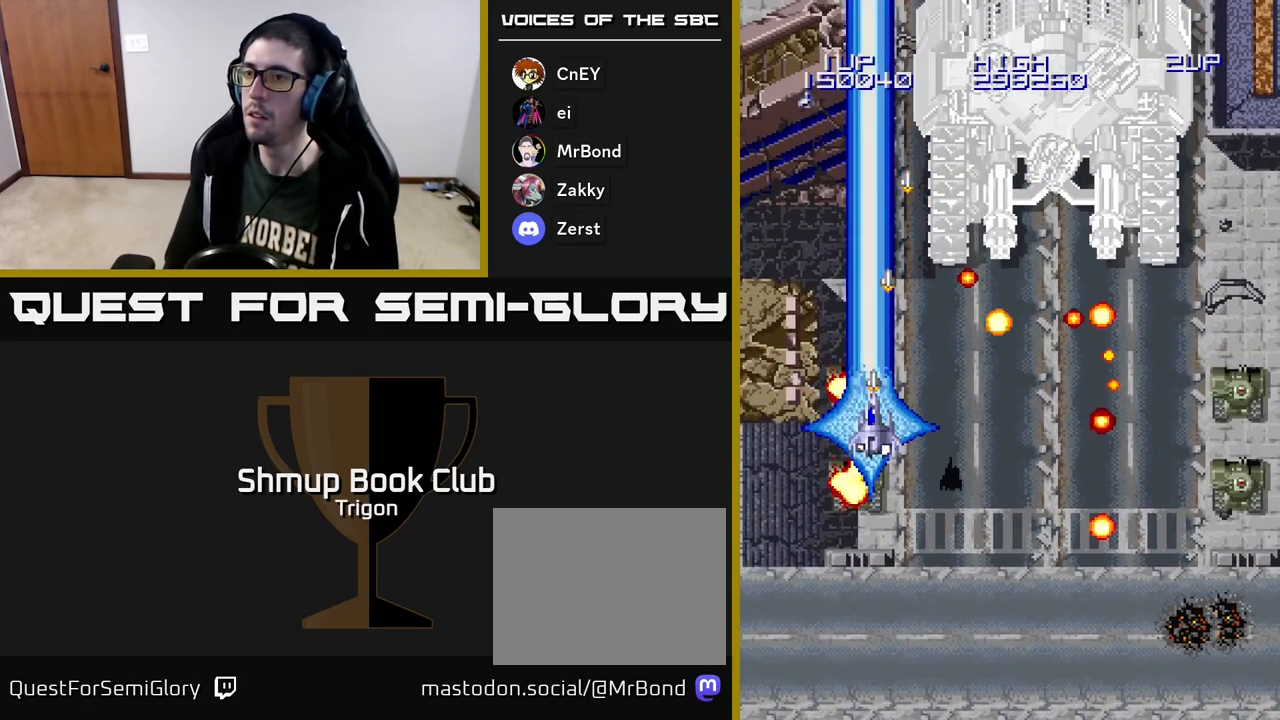
{"buttons": ["A", "DPAD_DOWN"], "right_stick": "center", "events": [[50, "DPAD_RIGHT", "down"], [333, "DPAD_RIGHT", "up"], [400, "DPAD_LEFT", "down"], [500, "DPAD_LEFT", "up"]]}
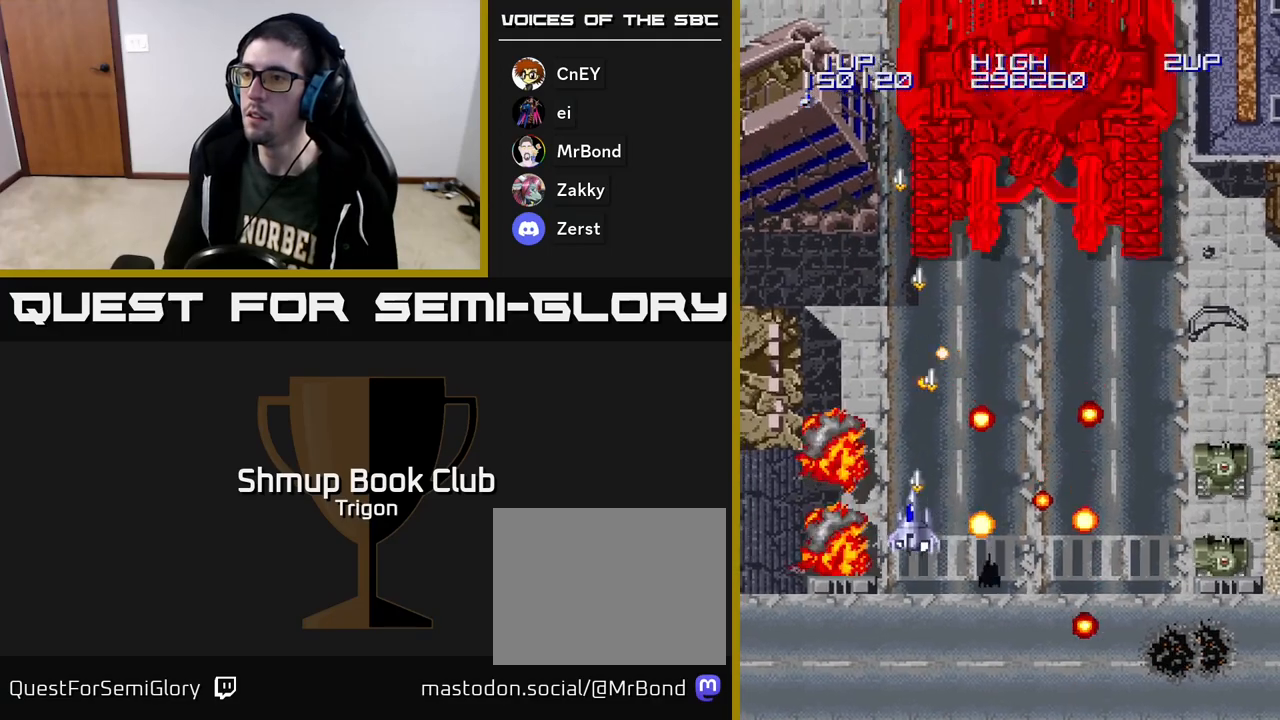
{"buttons": ["A", "DPAD_UP", "DPAD_RIGHT"], "right_stick": "center", "events": [[283, "DPAD_DOWN", "up"], [350, "DPAD_LEFT", "down"], [350, "DPAD_UP", "down"], [417, "DPAD_LEFT", "up"], [467, "DPAD_RIGHT", "down"]]}
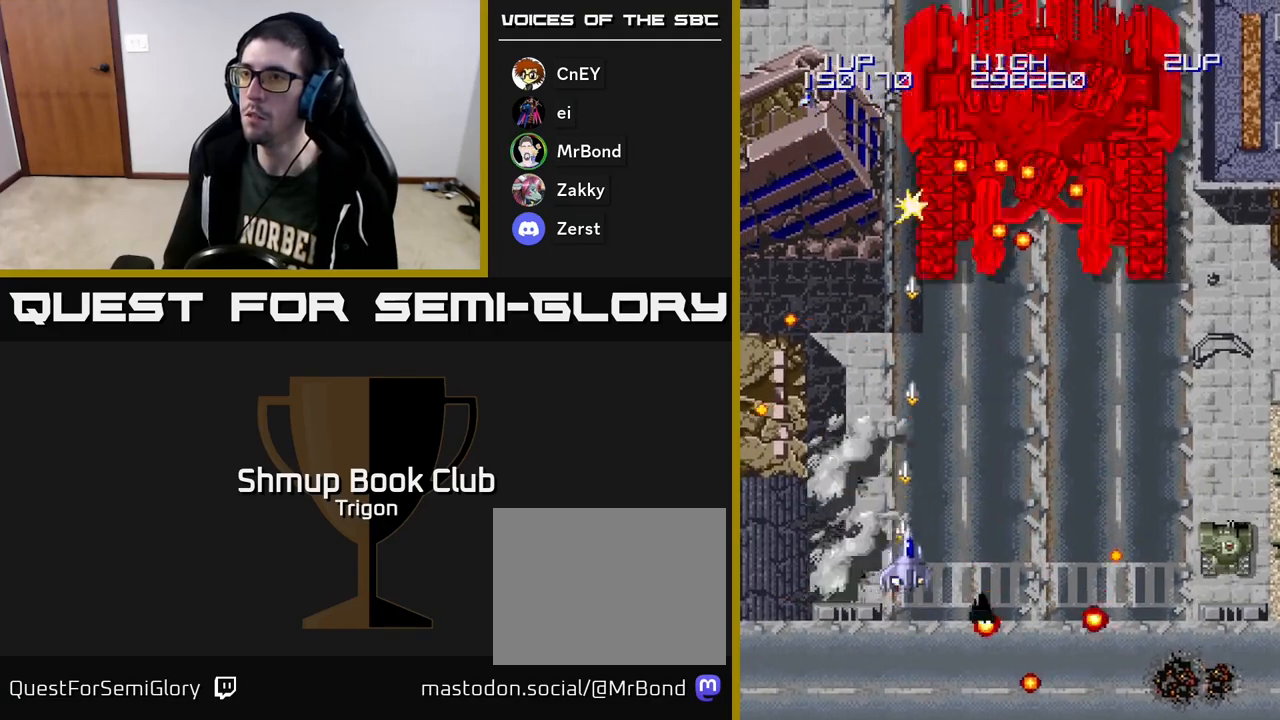
{"buttons": ["A", "DPAD_LEFT"], "right_stick": "center", "events": [[50, "DPAD_RIGHT", "up"], [100, "DPAD_LEFT", "down"], [200, "DPAD_LEFT", "up"], [333, "DPAD_LEFT", "down"], [383, "DPAD_UP", "up"]]}
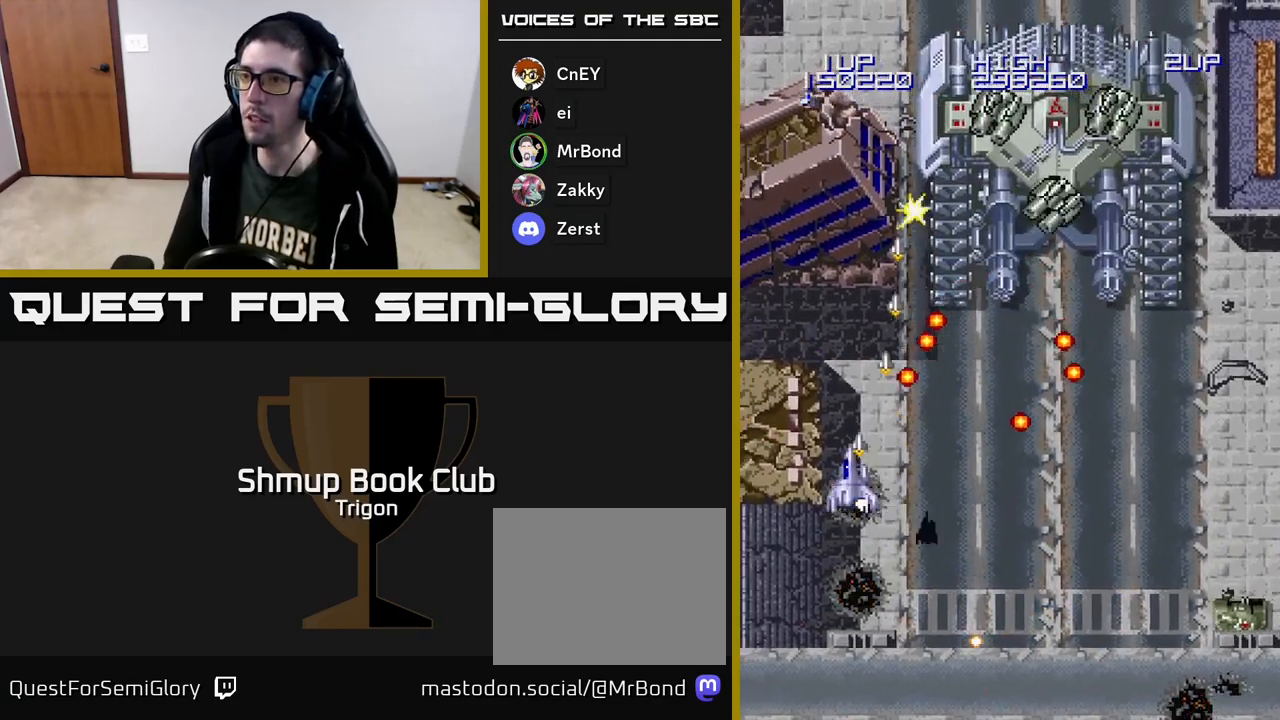
{"buttons": ["A", "DPAD_DOWN", "DPAD_RIGHT"], "right_stick": "center", "events": [[67, "DPAD_DOWN", "down"], [83, "DPAD_LEFT", "up"], [200, "DPAD_RIGHT", "down"]]}
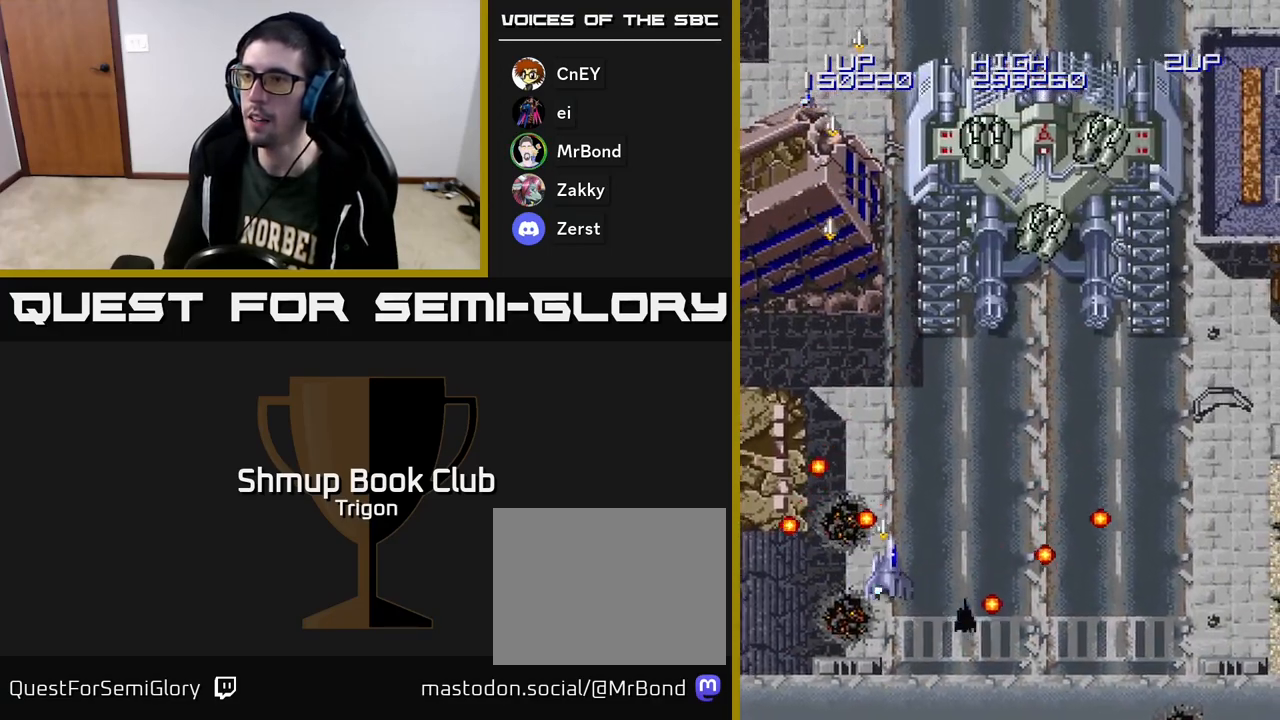
{"buttons": ["A", "DPAD_DOWN"], "right_stick": "center", "events": [[17, "DPAD_DOWN", "up"], [117, "DPAD_UP", "down"], [183, "DPAD_UP", "up"], [383, "DPAD_DOWN", "down"], [500, "DPAD_RIGHT", "up"]]}
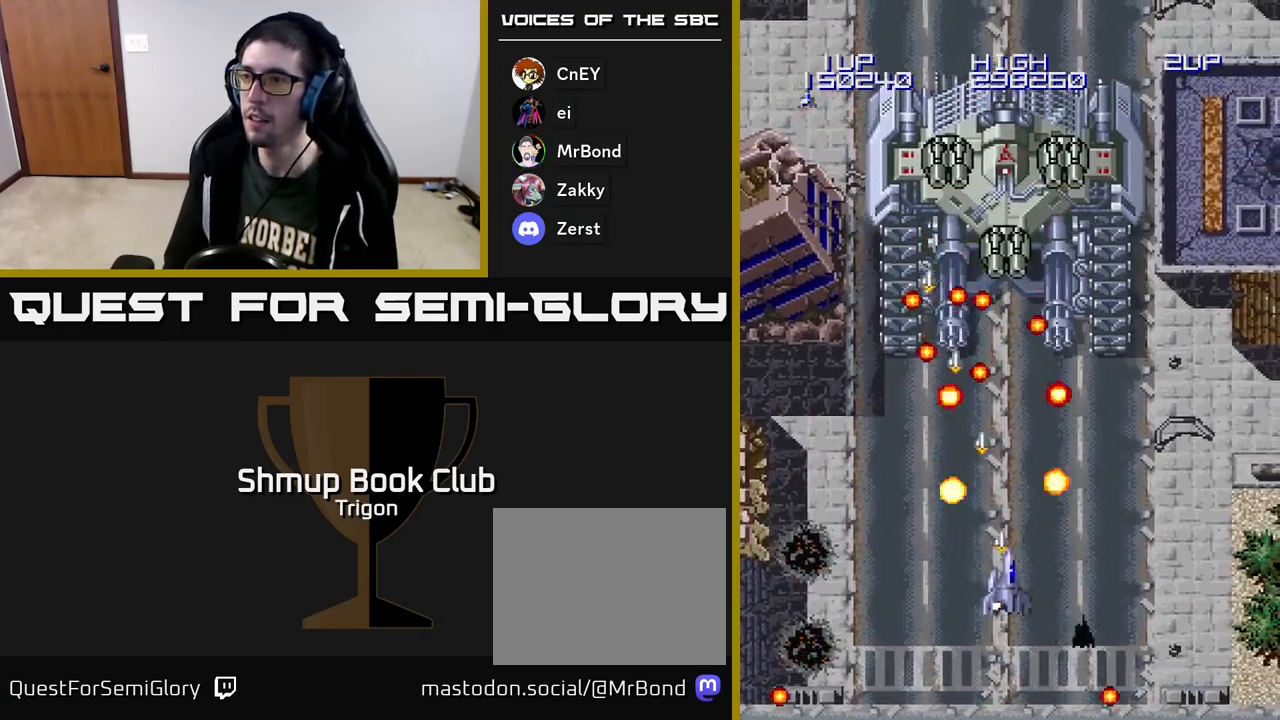
{"buttons": ["A"], "right_stick": "center", "events": [[250, "DPAD_DOWN", "up"]]}
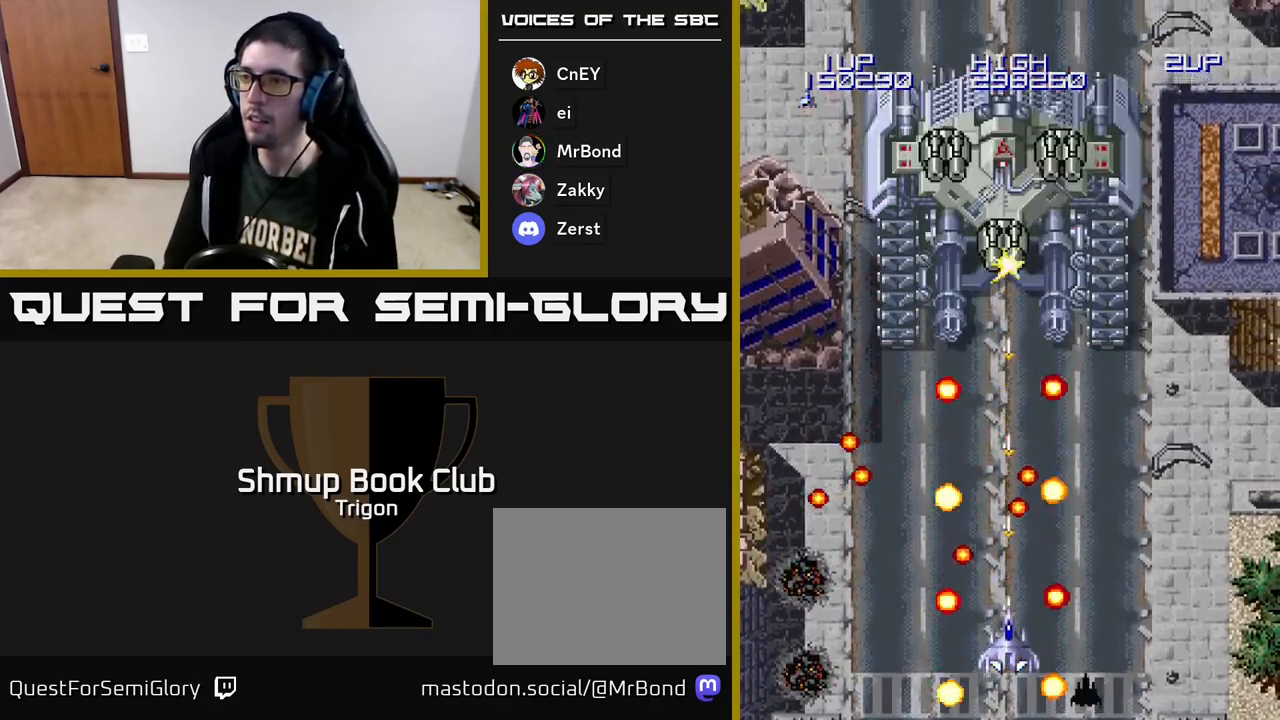
{"buttons": ["A"], "right_stick": "center", "events": [[250, "DPAD_LEFT", "down"], [317, "DPAD_LEFT", "up"]]}
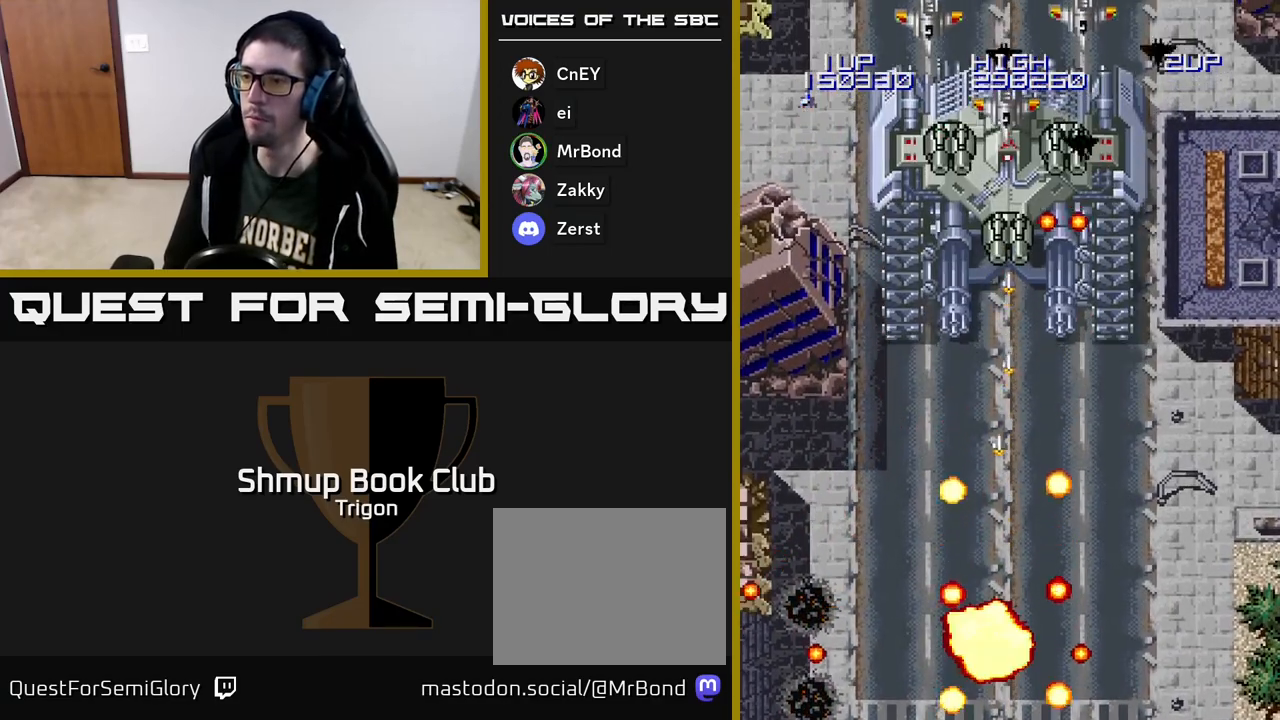
{"buttons": ["A"], "right_stick": "center", "events": [[50, "DPAD_UP", "down"], [183, "DPAD_UP", "up"]]}
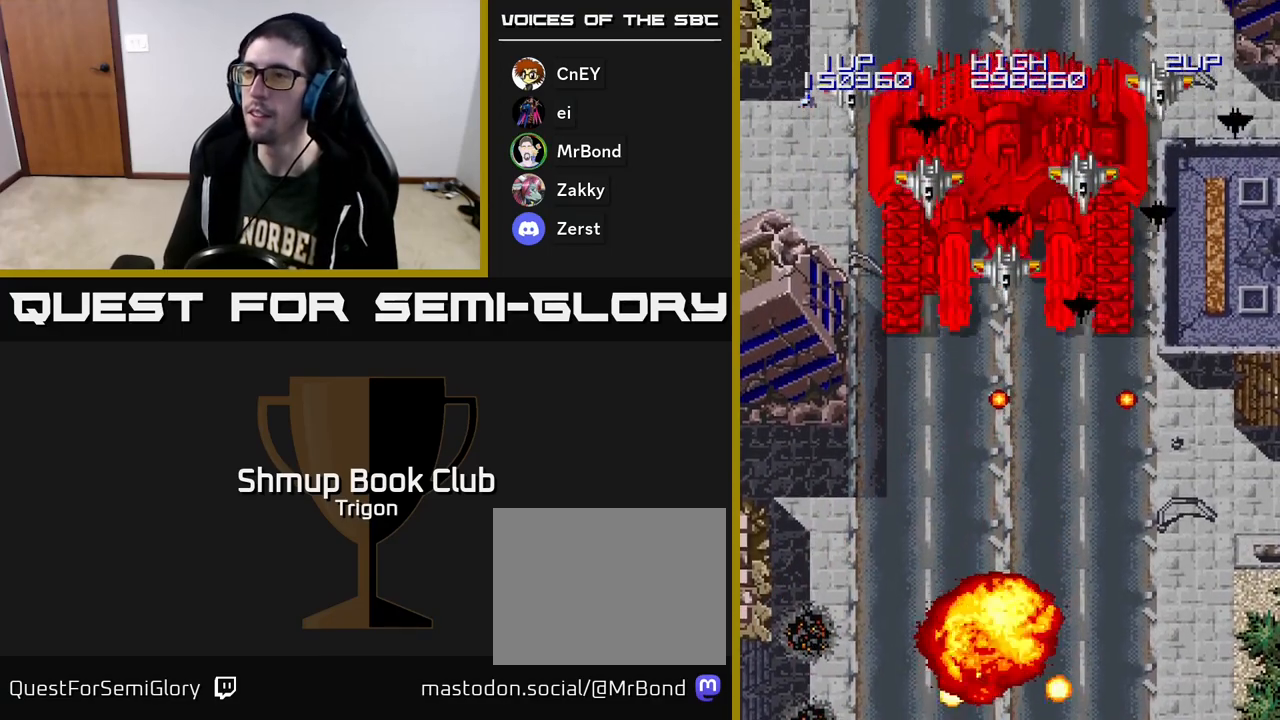
{"buttons": ["A"], "right_stick": "center", "events": []}
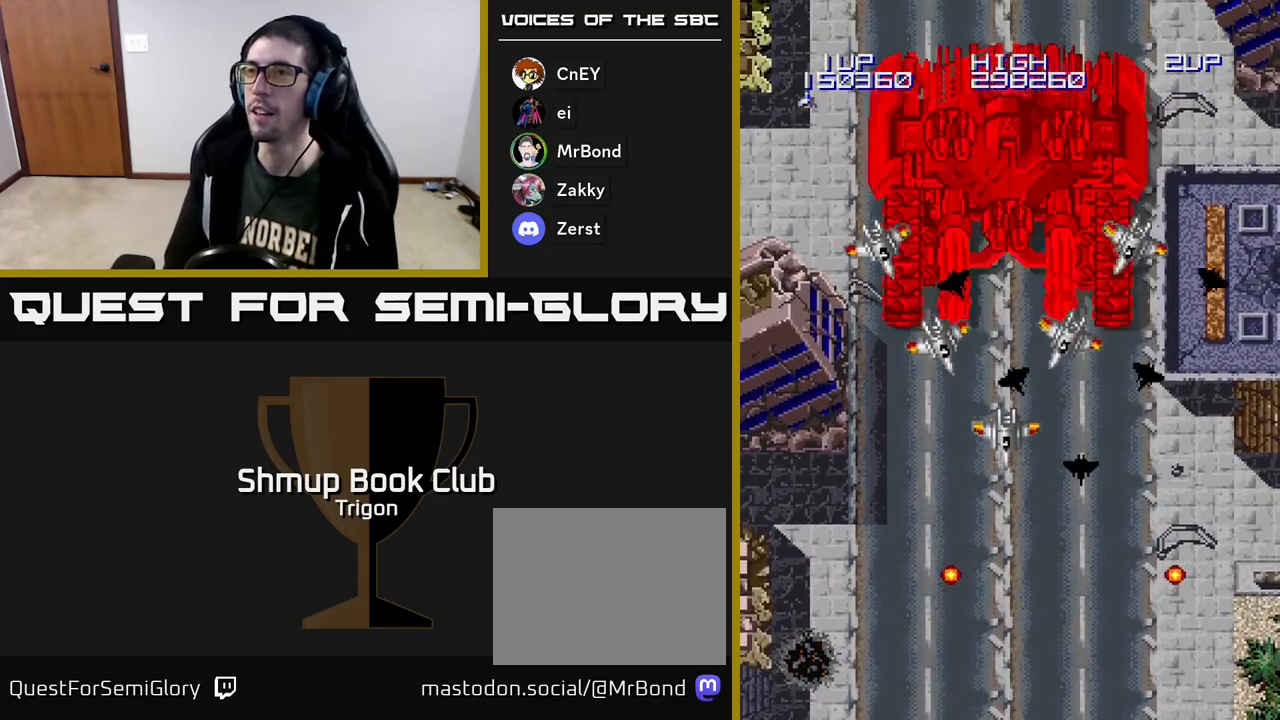
{"buttons": [], "right_stick": "center", "events": [[117, "A", "up"]]}
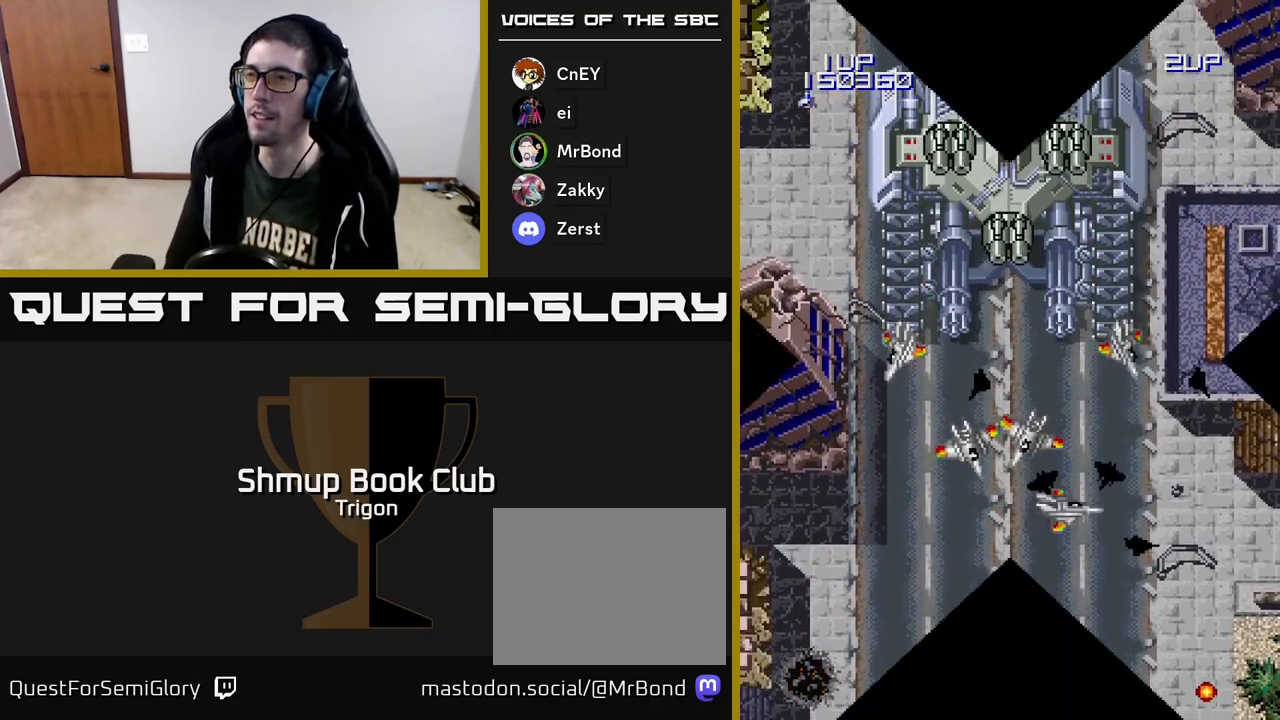
{"buttons": [], "right_stick": "center", "events": []}
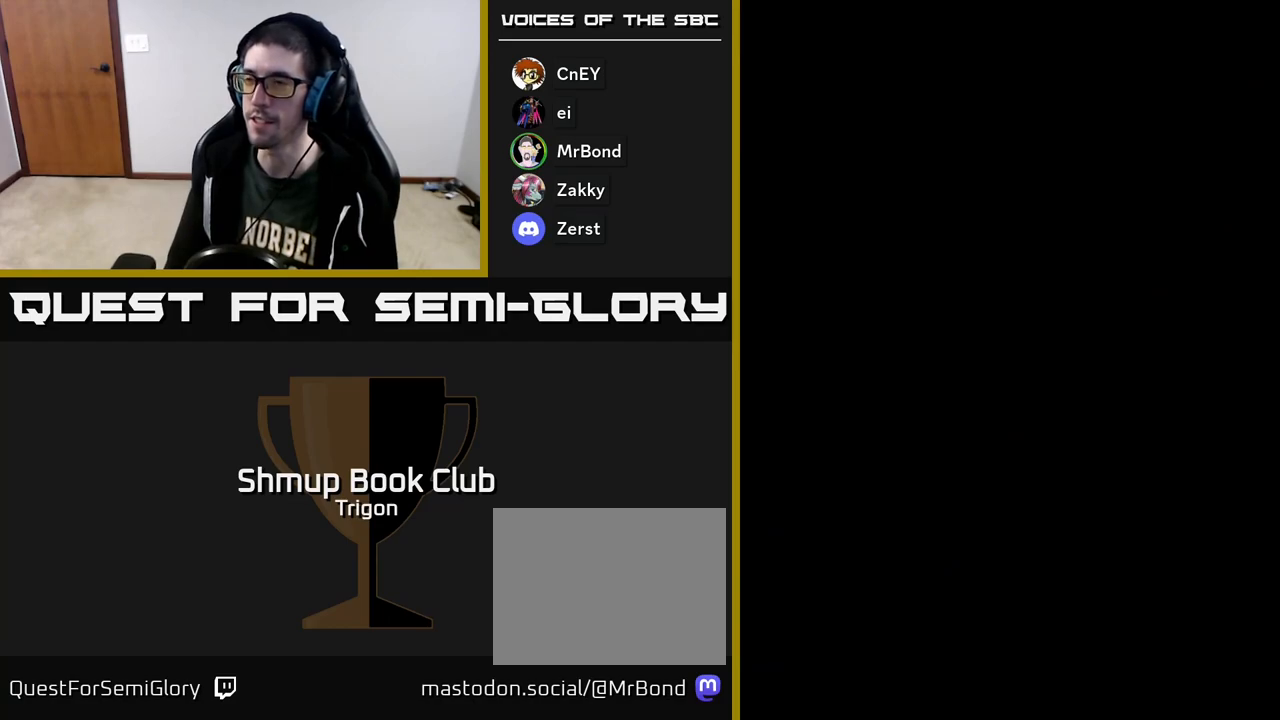
{"buttons": ["A", "DPAD_RIGHT"], "right_stick": "center", "events": [[267, "A", "down"], [433, "DPAD_RIGHT", "down"]]}
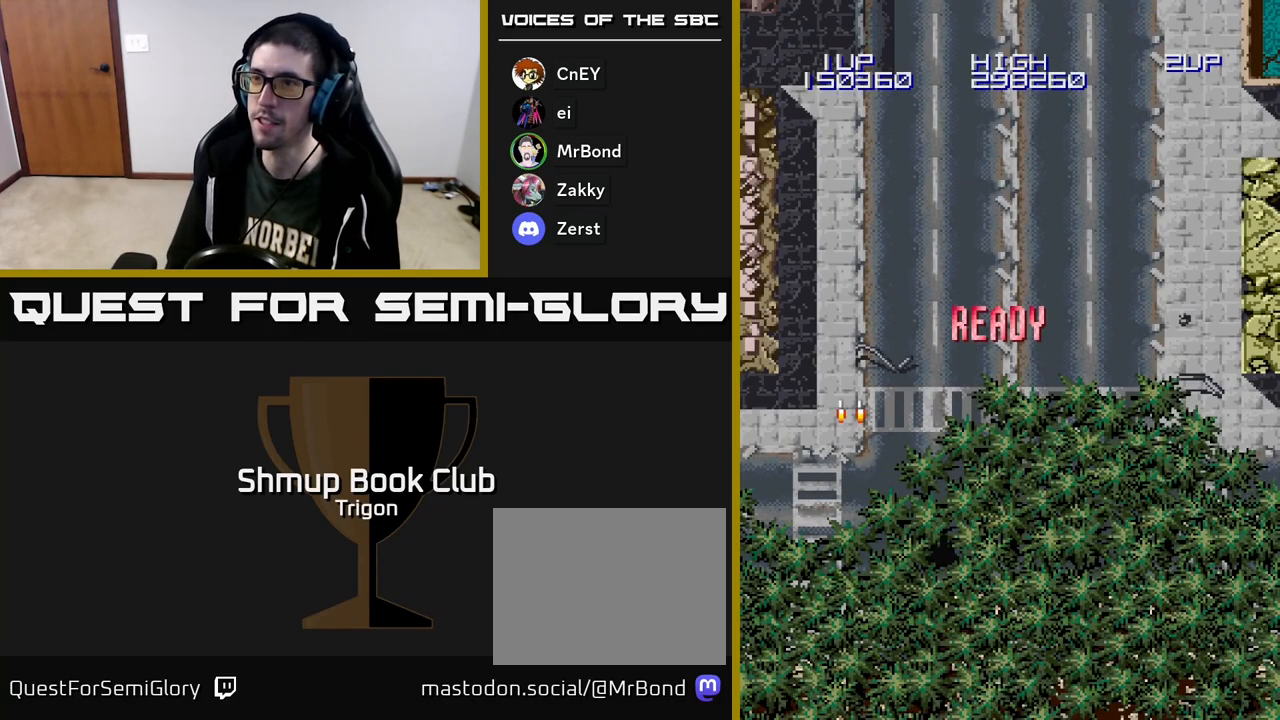
{"buttons": ["DPAD_RIGHT"], "right_stick": "center", "events": [[50, "A", "up"], [83, "DPAD_RIGHT", "up"], [350, "A", "down"], [383, "DPAD_RIGHT", "down"], [483, "A", "up"]]}
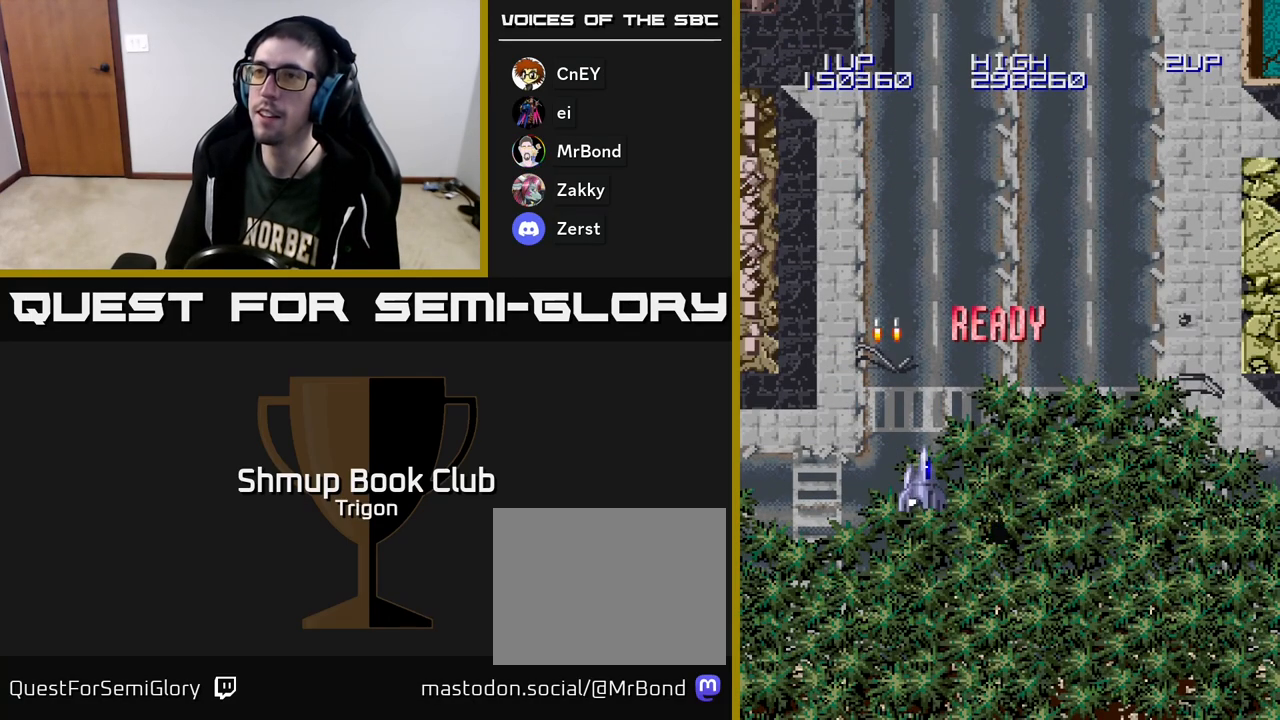
{"buttons": ["DPAD_UP"], "right_stick": "center", "events": [[83, "A", "down"], [200, "DPAD_UP", "down"], [250, "A", "up"], [333, "A", "down"], [483, "DPAD_RIGHT", "up"], [500, "A", "up"]]}
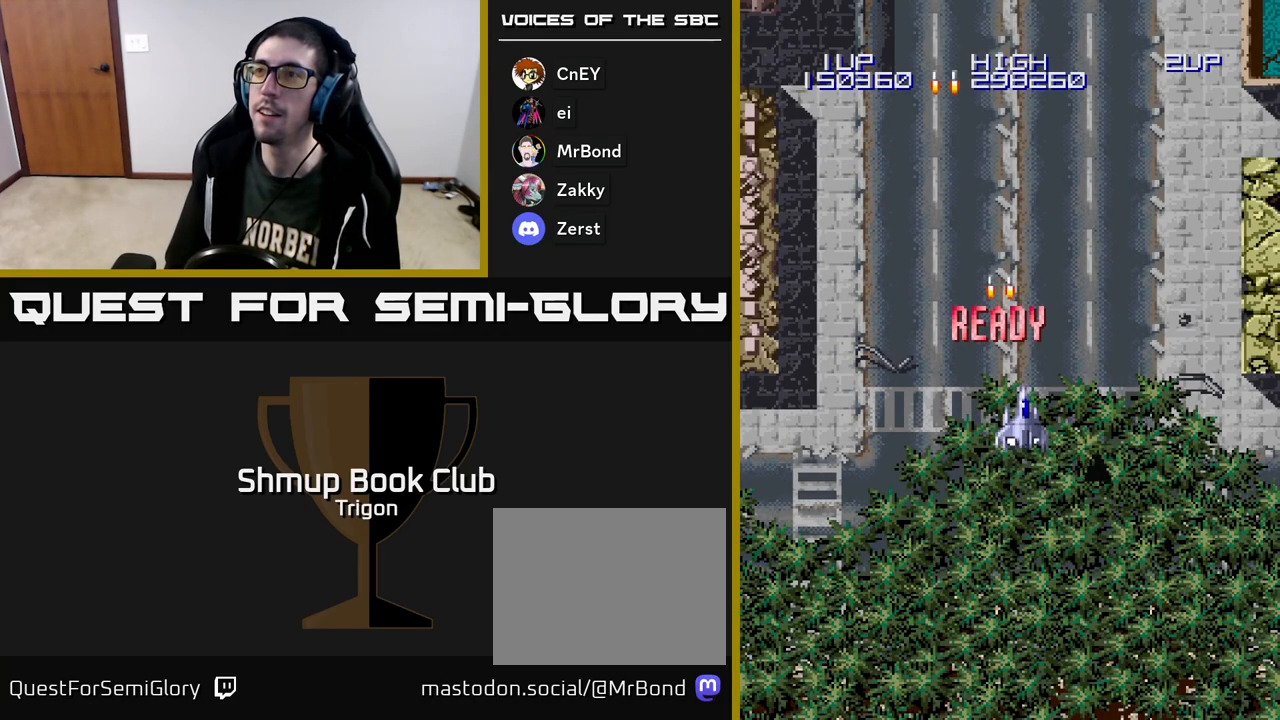
{"buttons": [], "right_stick": "center", "events": [[83, "A", "down"], [200, "A", "up"], [300, "A", "down"], [433, "DPAD_UP", "up"], [467, "A", "up"]]}
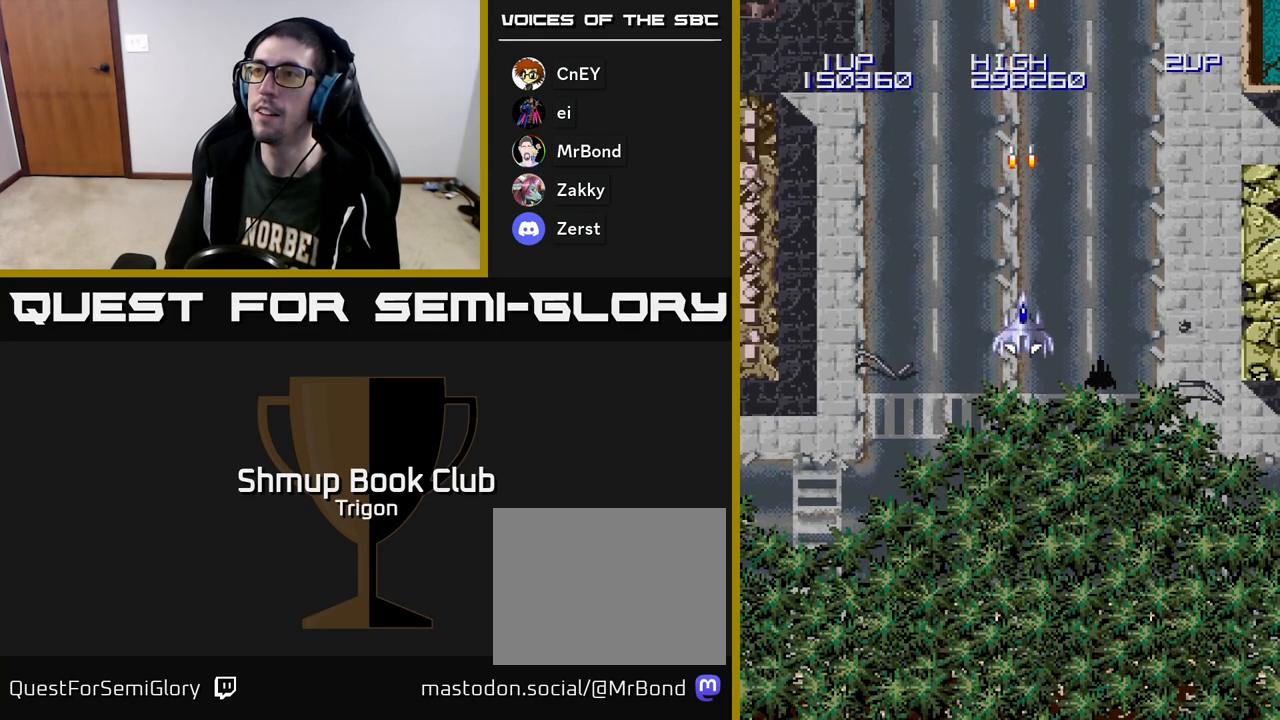
{"buttons": [], "right_stick": "center", "events": [[50, "A", "down"], [117, "DPAD_LEFT", "down"], [183, "A", "up"], [183, "DPAD_LEFT", "up"], [233, "A", "down"], [350, "A", "up"]]}
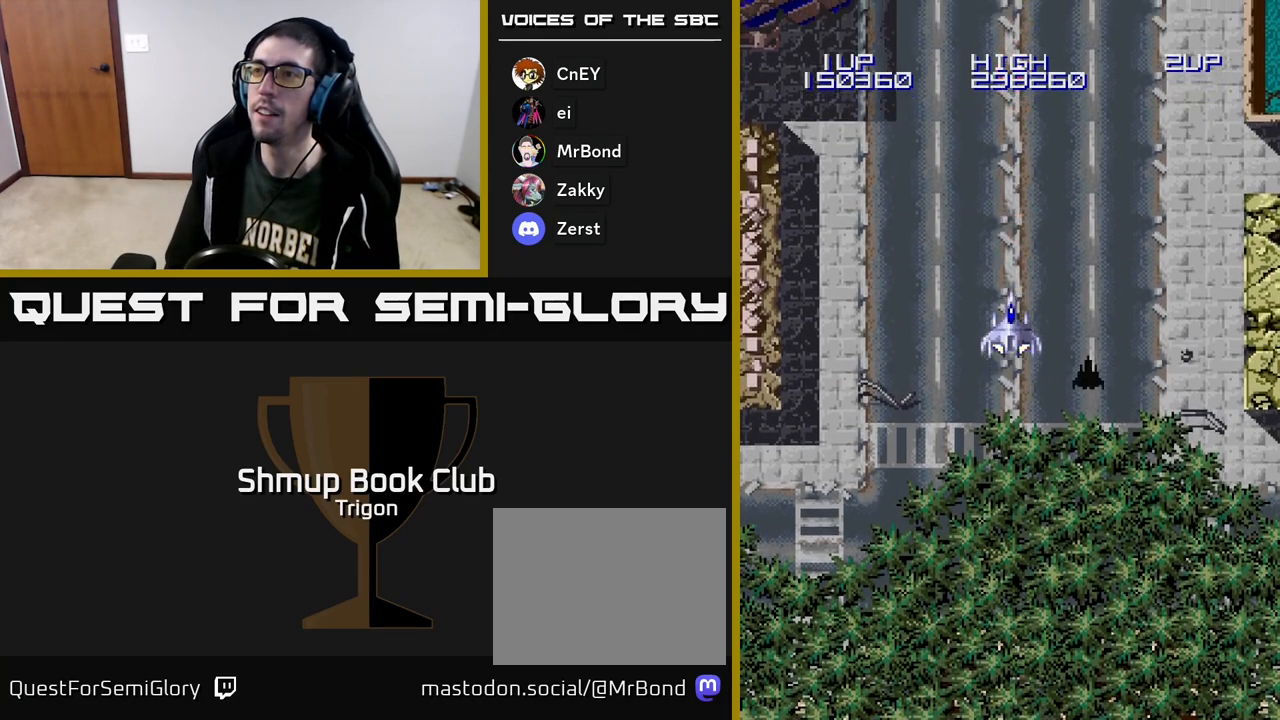
{"buttons": [], "right_stick": "center", "events": [[17, "A", "down"], [100, "A", "up"]]}
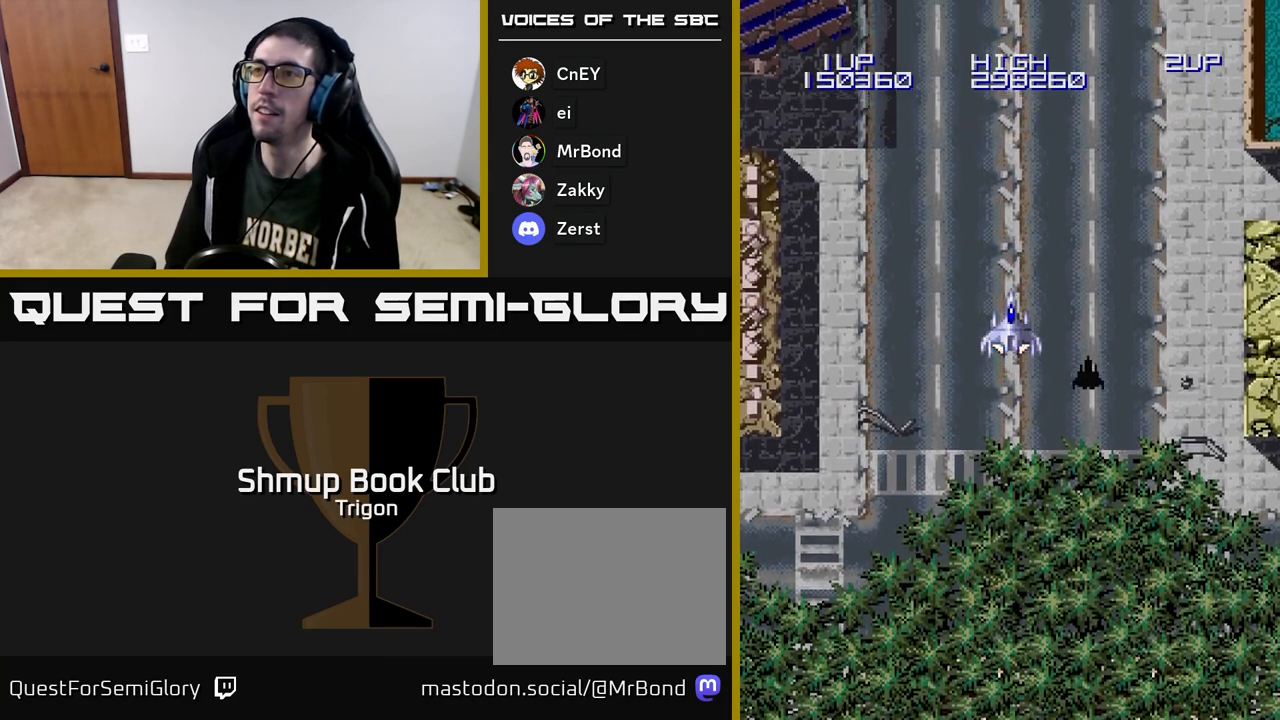
{"buttons": ["DPAD_DOWN"], "right_stick": "center", "events": [[350, "DPAD_DOWN", "down"]]}
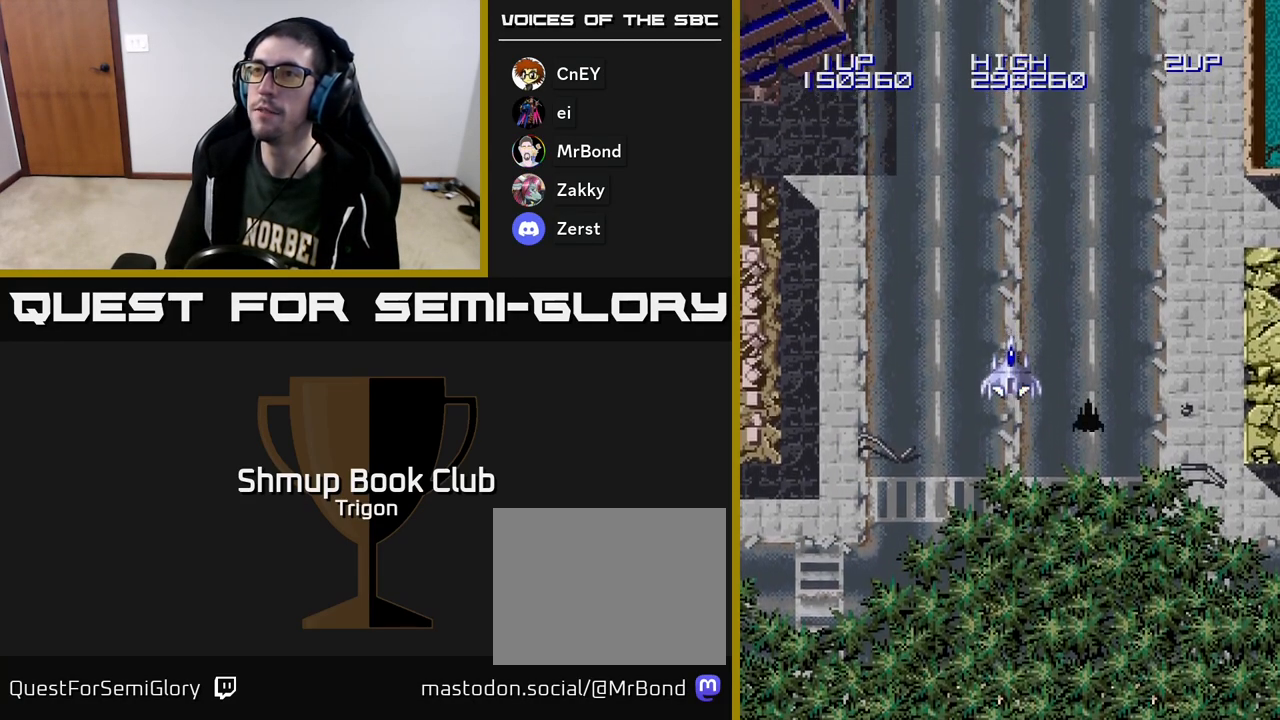
{"buttons": [], "right_stick": "center", "events": [[367, "DPAD_DOWN", "up"]]}
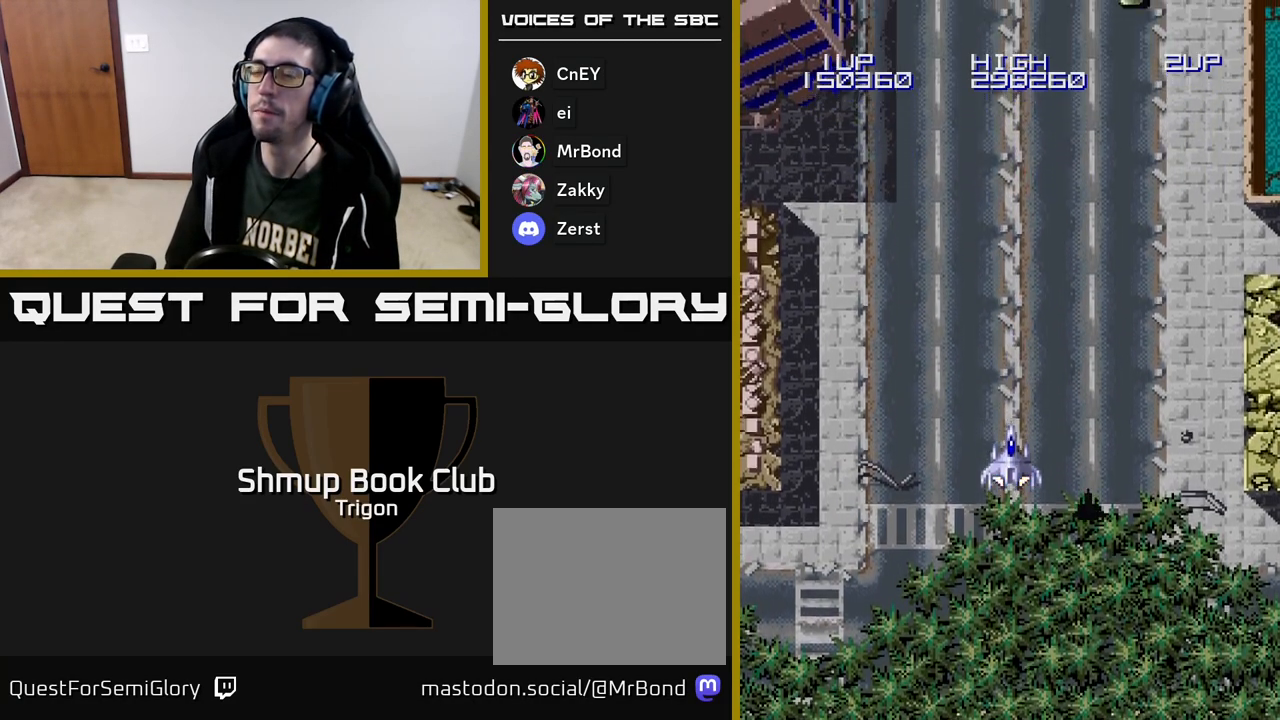
{"buttons": [], "right_stick": "center", "events": []}